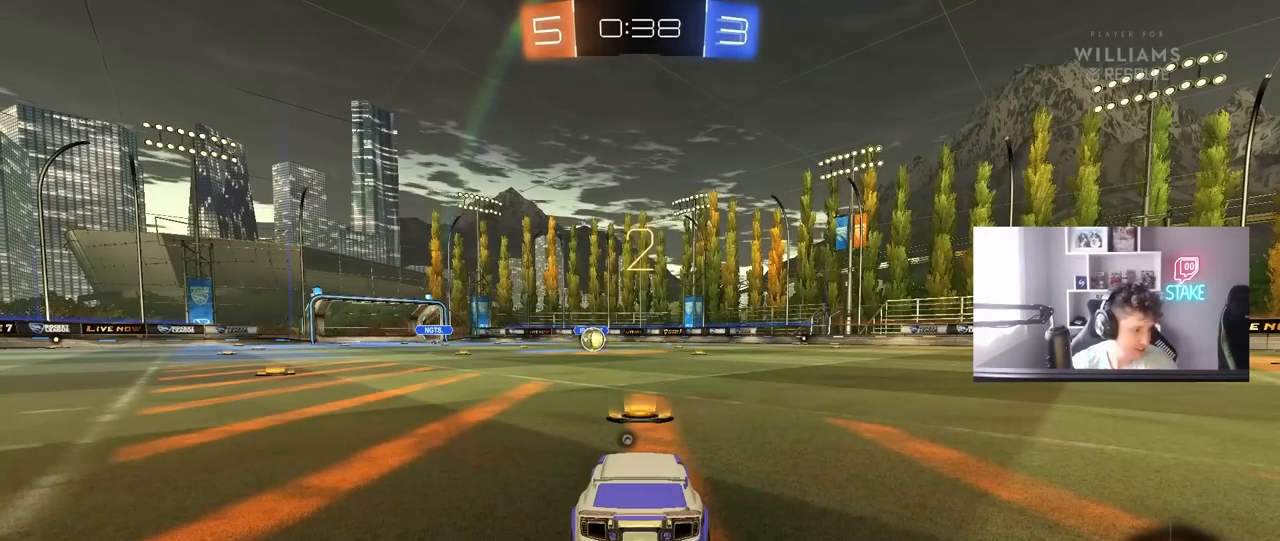
Gameplay with keyboard and mouse; each line is a JSON object with the keys and mouse buttons held at the frame after it. "events" lists presses ("down") and releases ("up") of "1", "2", "3", "4", "5", "a", "alt", "c", "caps_lock", "ctrl", "d", "e", "f", "g", "q", "r", "s", "shift", "space", "t", "tab", "v", "w", "x", "z", "mouse_left", "mouse_wheel" and "mouse_right" between this image and that frame as [ms after this image, input, new state], when the widget could be followed in between. "mouse_left", "mouse_wheel", "mouse_right" = the "left", "wheel", "right" buttons of the "mouse" list. No other keys are recorded. "wheel" means that the mouse wheel is clicked or scrolled. "mouse_move" is the direction in which the mouse moves at that frame (one of eight, or "still"), when it could be read.
{"keys": ["w"], "mouse": ["left"], "mouse_move": "up", "events": [[317, "mouse_left", "down"], [500, "w", "down"]]}
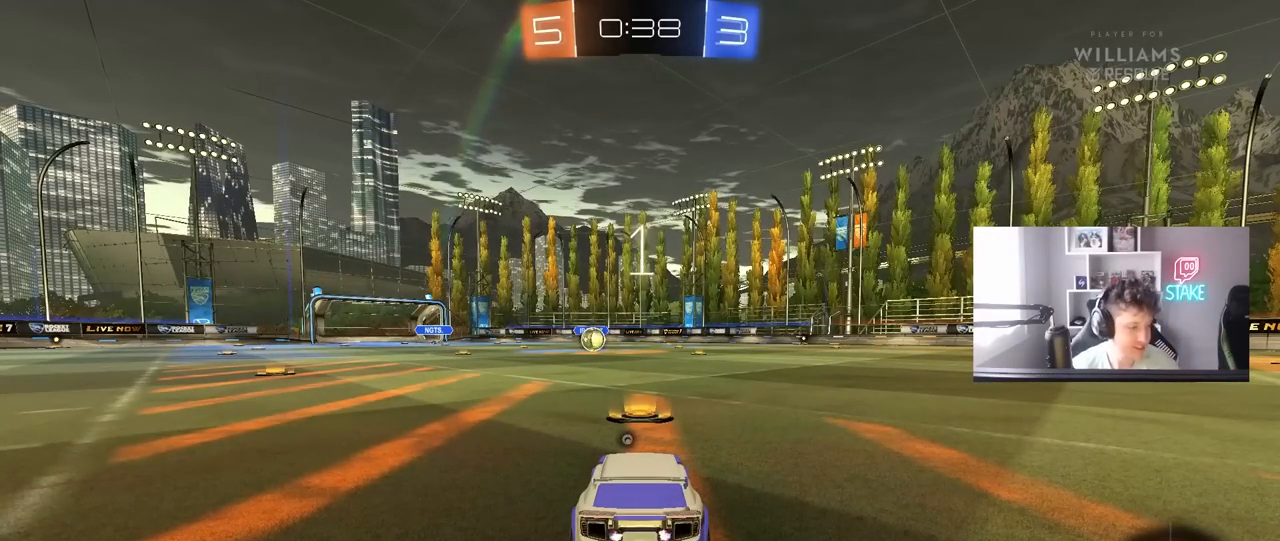
{"keys": ["w"], "mouse": ["left"], "mouse_move": "left", "events": []}
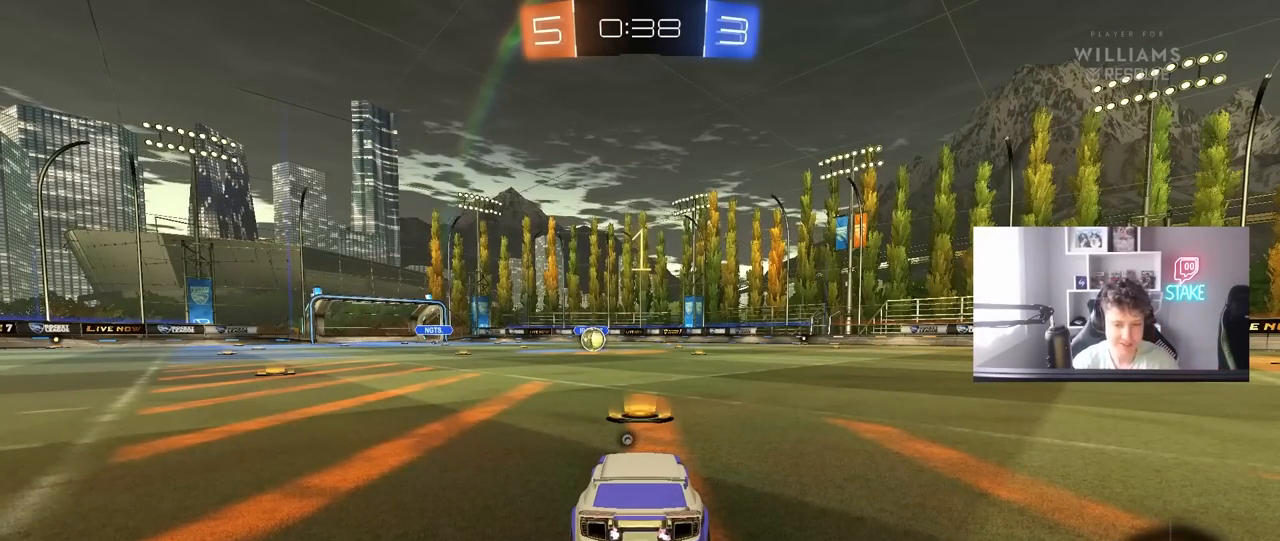
{"keys": ["w"], "mouse": ["left"], "mouse_move": "still", "events": []}
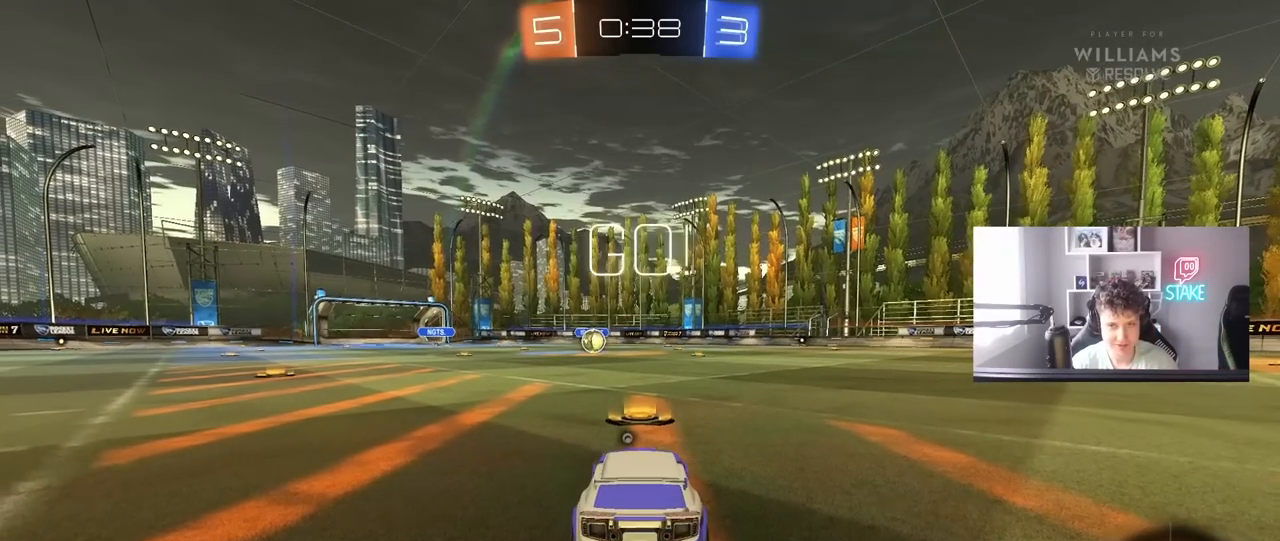
{"keys": ["a", "s", "shift"], "mouse": ["left", "right"], "mouse_move": "down-left", "events": [[183, "d", "down"], [217, "mouse_right", "down"], [267, "a", "down"], [267, "d", "up"], [267, "shift", "down"], [317, "mouse_right", "up"], [367, "mouse_right", "down"], [367, "s", "down"], [417, "w", "up"]]}
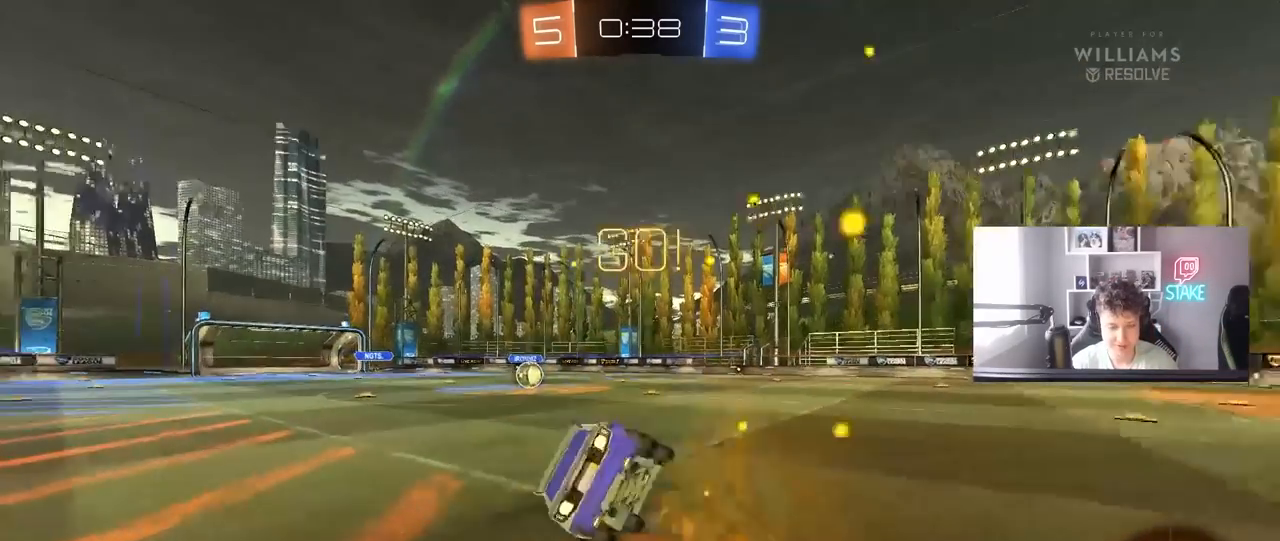
{"keys": ["a", "s", "shift"], "mouse": ["left"], "mouse_move": "still", "events": [[17, "mouse_right", "up"], [17, "space", "down"], [200, "space", "up"], [333, "s", "up"], [433, "s", "down"]]}
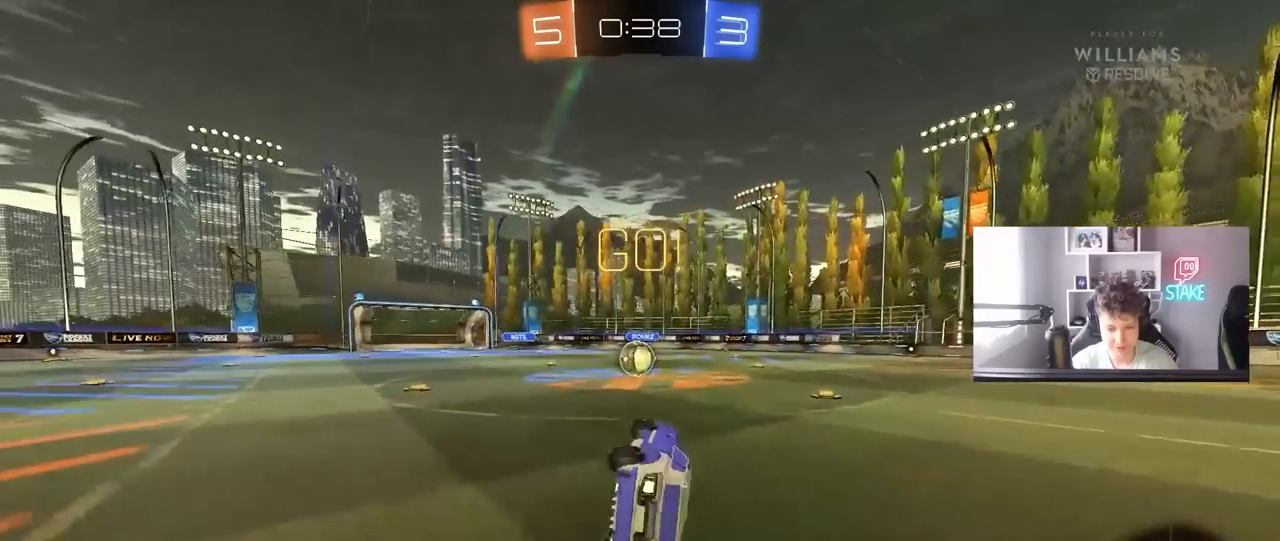
{"keys": ["a", "w"], "mouse": [], "mouse_move": "still", "events": [[167, "s", "up"], [167, "shift", "up"], [200, "a", "up"], [250, "mouse_left", "up"], [450, "a", "down"], [500, "w", "down"]]}
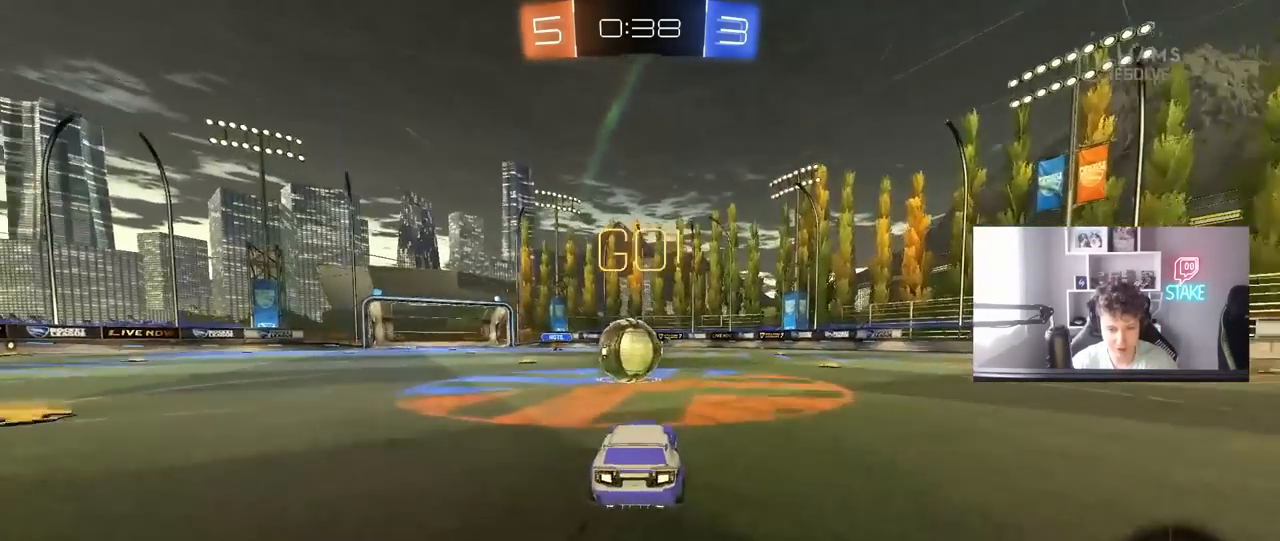
{"keys": ["d", "s", "shift"], "mouse": ["right"], "mouse_move": "still", "events": [[33, "a", "up"], [83, "mouse_right", "down"], [233, "mouse_right", "up"], [267, "d", "down"], [267, "shift", "down"], [317, "mouse_right", "down"], [417, "s", "down"], [417, "w", "up"]]}
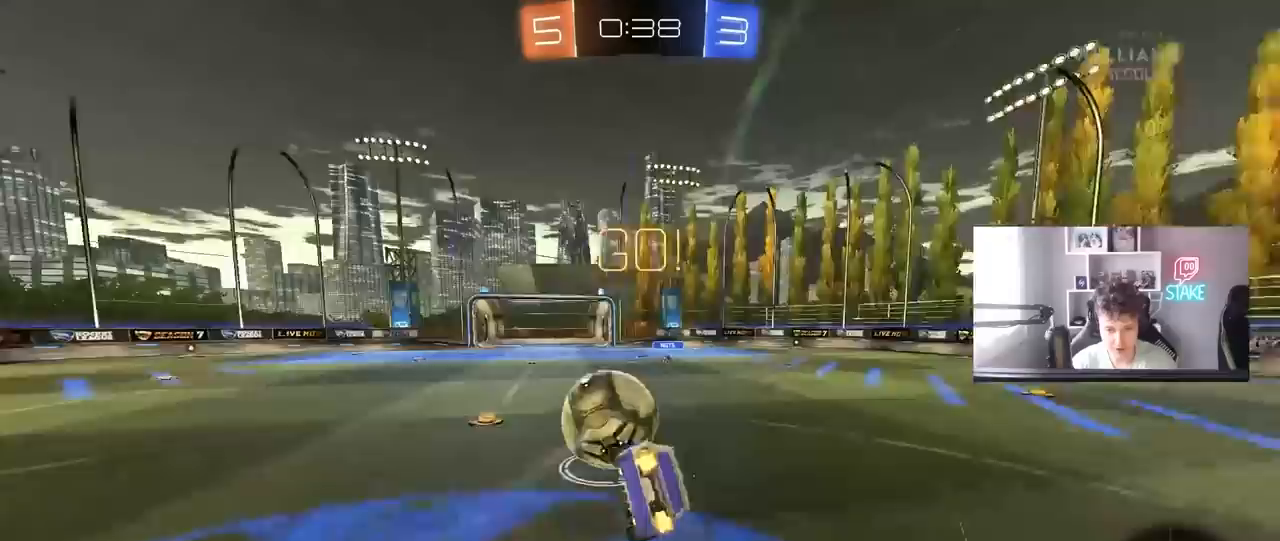
{"keys": ["d", "s", "shift"], "mouse": [], "mouse_move": "still", "events": [[50, "mouse_right", "up"], [233, "s", "up"], [333, "s", "down"]]}
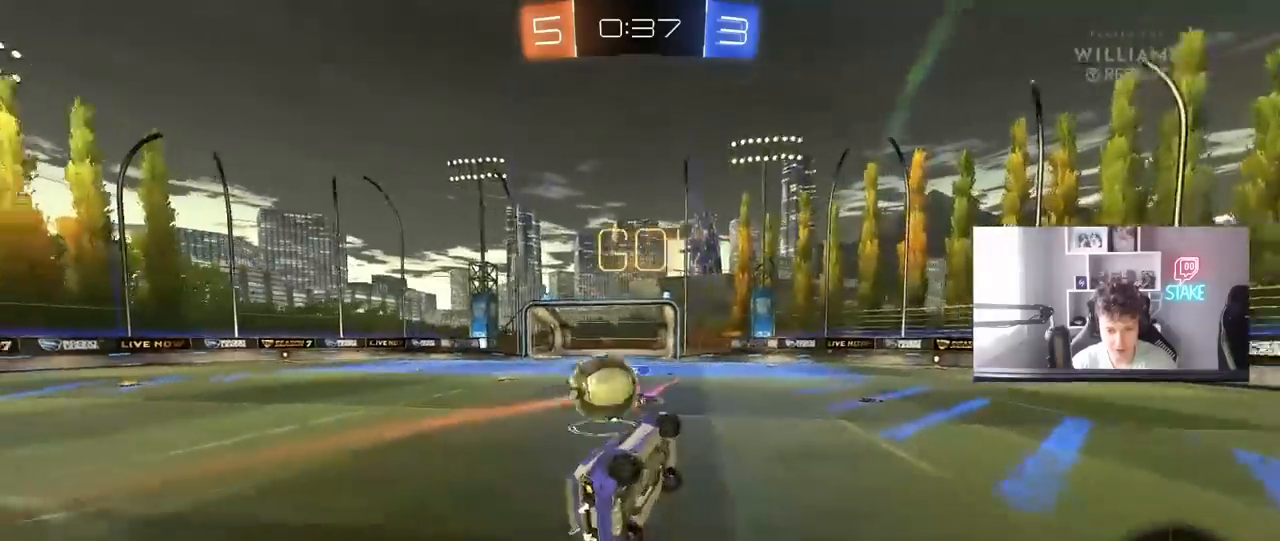
{"keys": ["d", "w"], "mouse": [], "mouse_move": "still", "events": [[33, "s", "up"], [117, "shift", "up"], [200, "d", "up"], [400, "d", "down"], [400, "w", "down"]]}
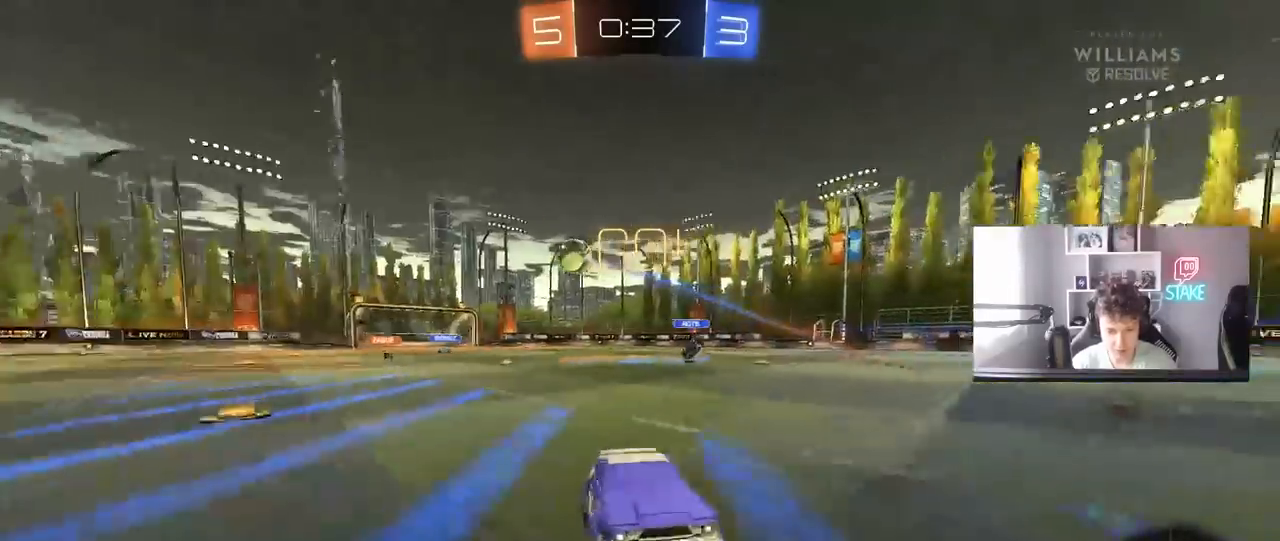
{"keys": ["d", "w"], "mouse": [], "mouse_move": "still", "events": [[217, "shift", "down"], [317, "shift", "up"]]}
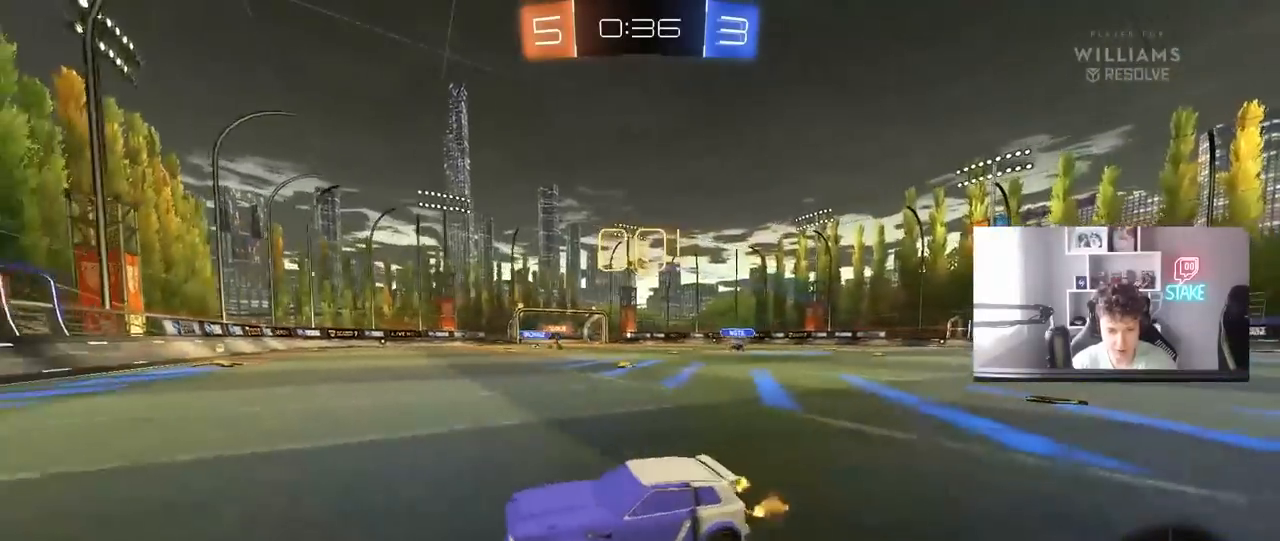
{"keys": ["d", "w"], "mouse": [], "mouse_move": "still", "events": []}
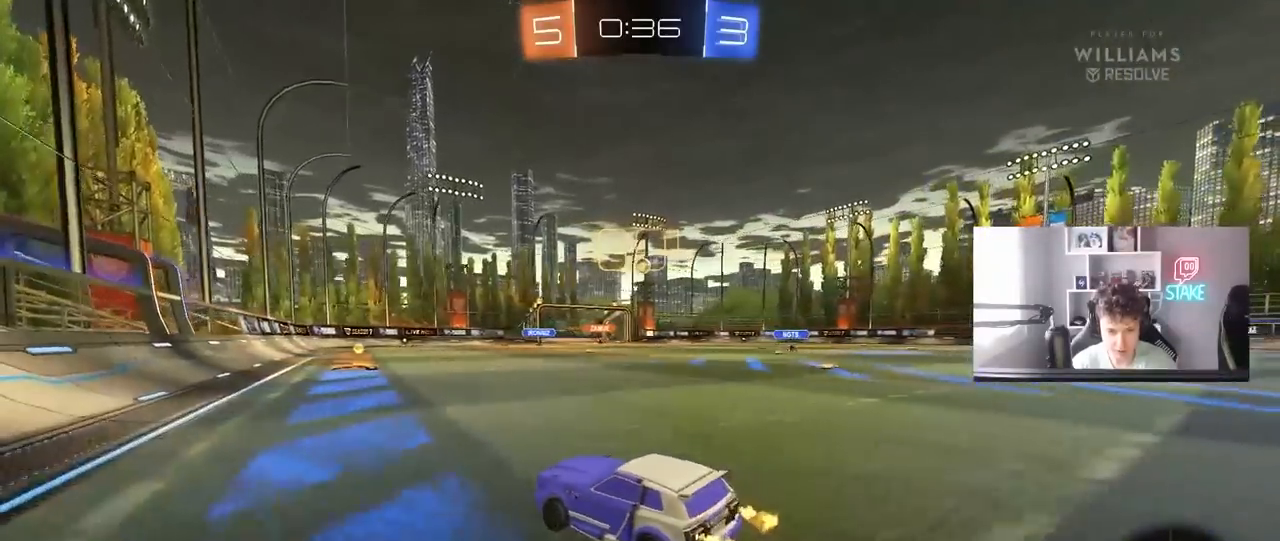
{"keys": ["d", "w"], "mouse": [], "mouse_move": "still", "events": [[17, "d", "up"], [450, "d", "down"]]}
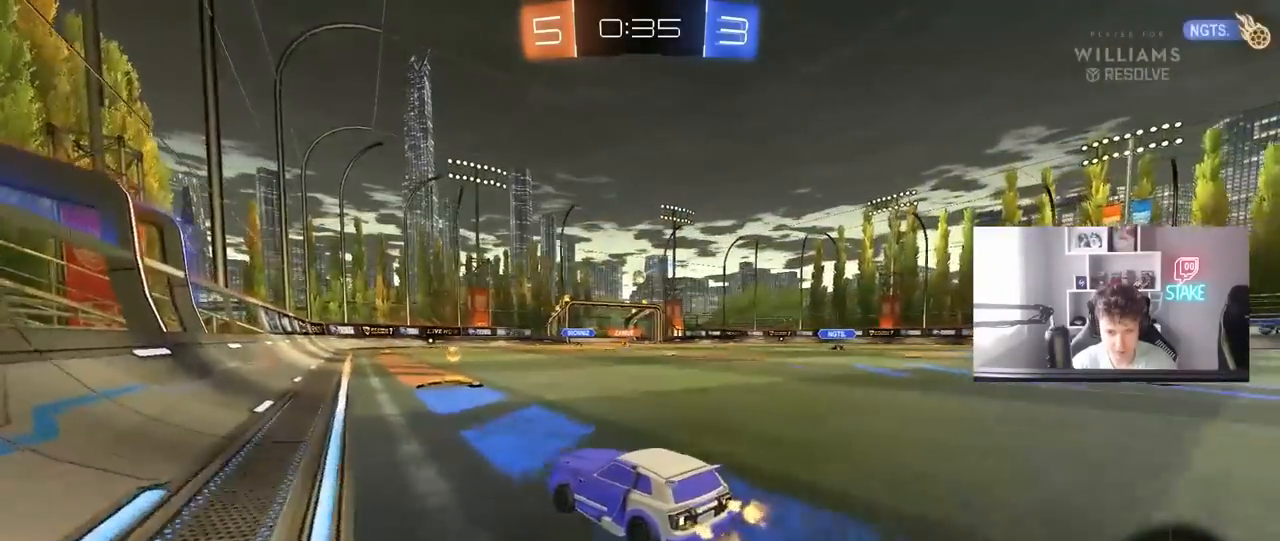
{"keys": ["w"], "mouse": ["left"], "mouse_move": "still", "events": [[33, "mouse_left", "down"], [133, "d", "up"], [317, "d", "down"], [467, "d", "up"]]}
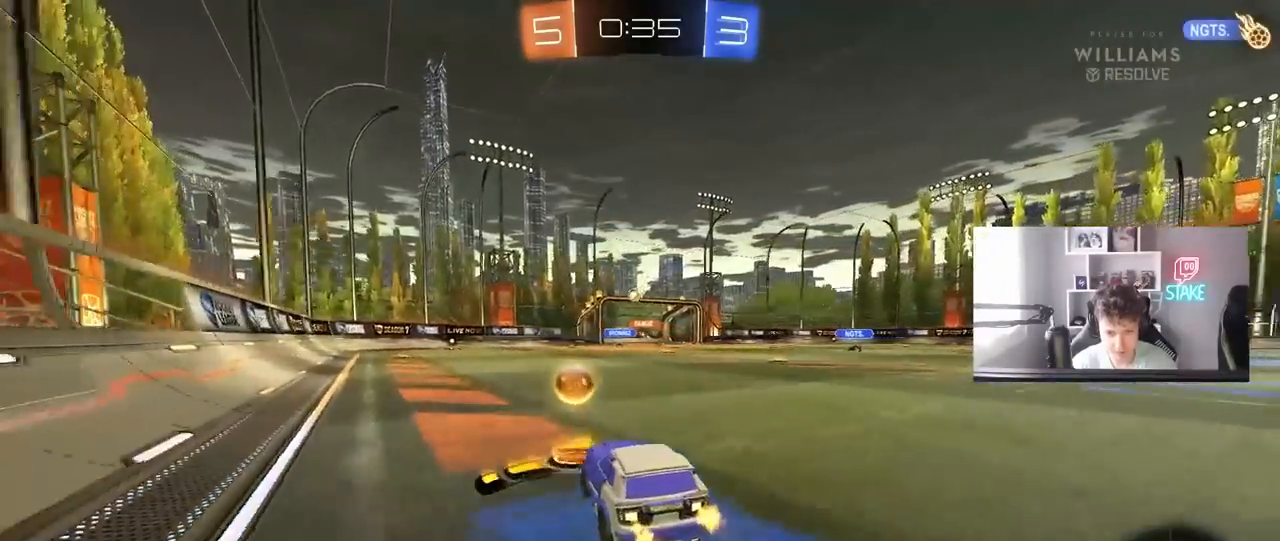
{"keys": ["d", "w"], "mouse": [], "mouse_move": "still", "events": [[433, "mouse_left", "up"], [483, "d", "down"]]}
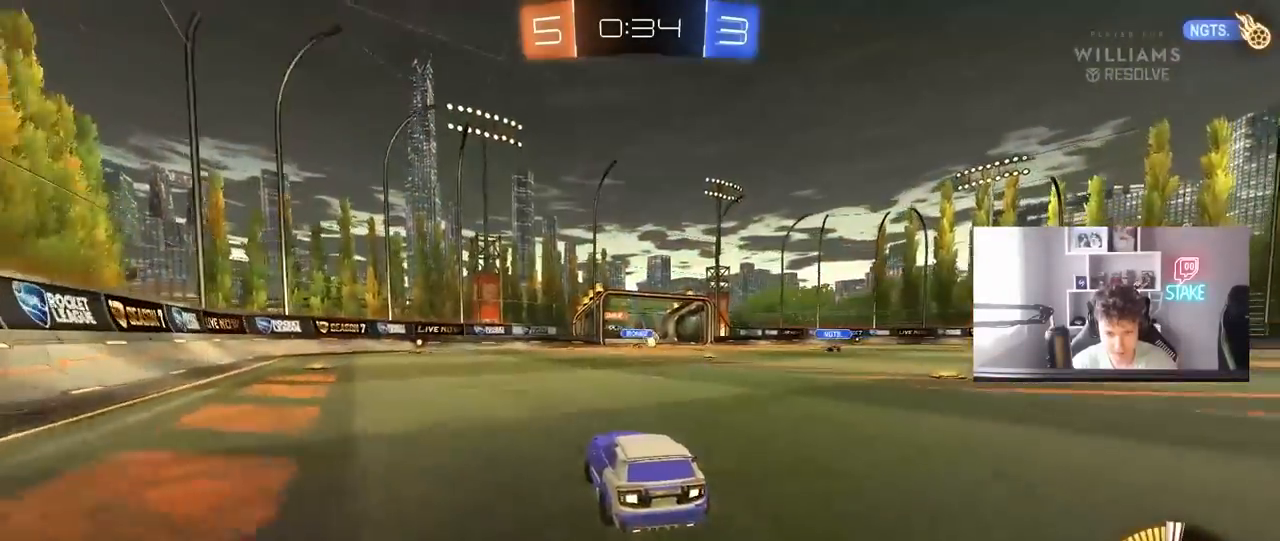
{"keys": ["w"], "mouse": [], "mouse_move": "still", "events": [[167, "d", "up"], [167, "mouse_left", "down"], [250, "d", "down"], [350, "d", "up"], [350, "mouse_left", "up"]]}
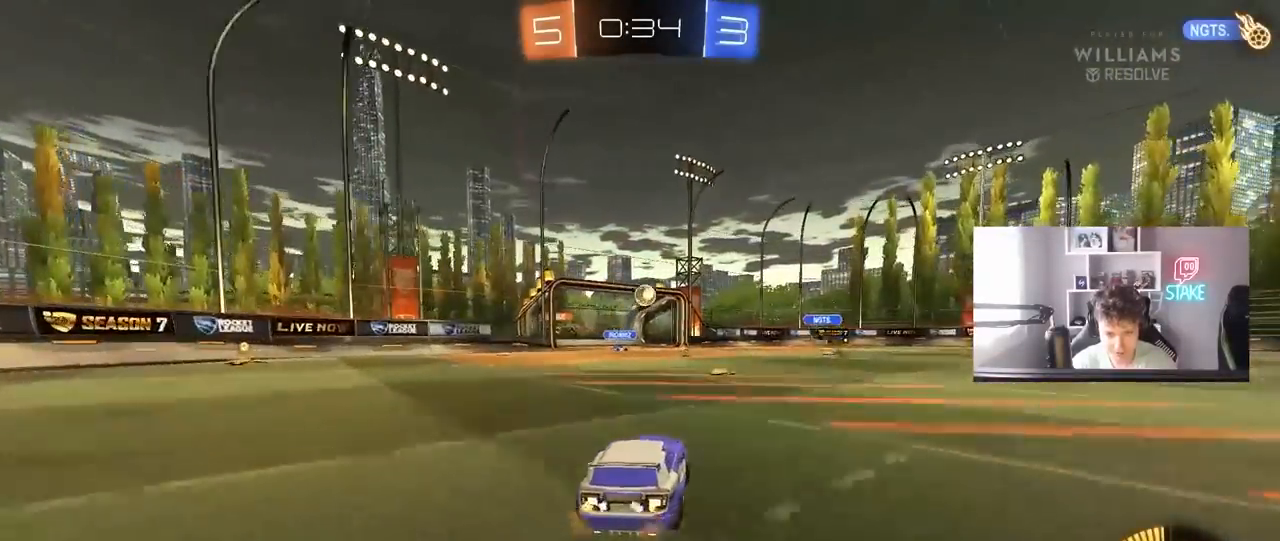
{"keys": ["d"], "mouse": ["left", "right"], "mouse_move": "left", "events": [[33, "mouse_right", "down"], [33, "w", "up"], [133, "s", "down"], [183, "a", "down"], [267, "s", "up"], [317, "a", "up"], [367, "s", "down"], [417, "a", "down"], [417, "mouse_left", "down"], [417, "shift", "down"], [500, "a", "up"], [500, "d", "down"], [500, "s", "up"], [500, "shift", "up"]]}
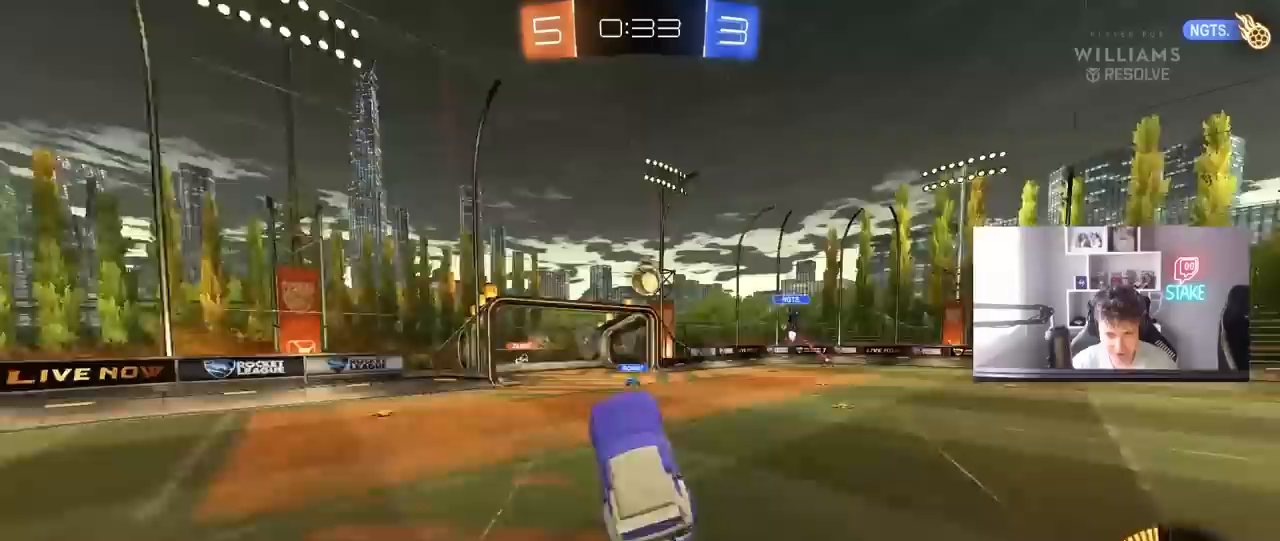
{"keys": ["a", "w"], "mouse": [], "mouse_move": "still", "events": [[50, "mouse_right", "up"], [150, "d", "up"], [250, "a", "down"], [283, "w", "down"], [383, "mouse_left", "up"]]}
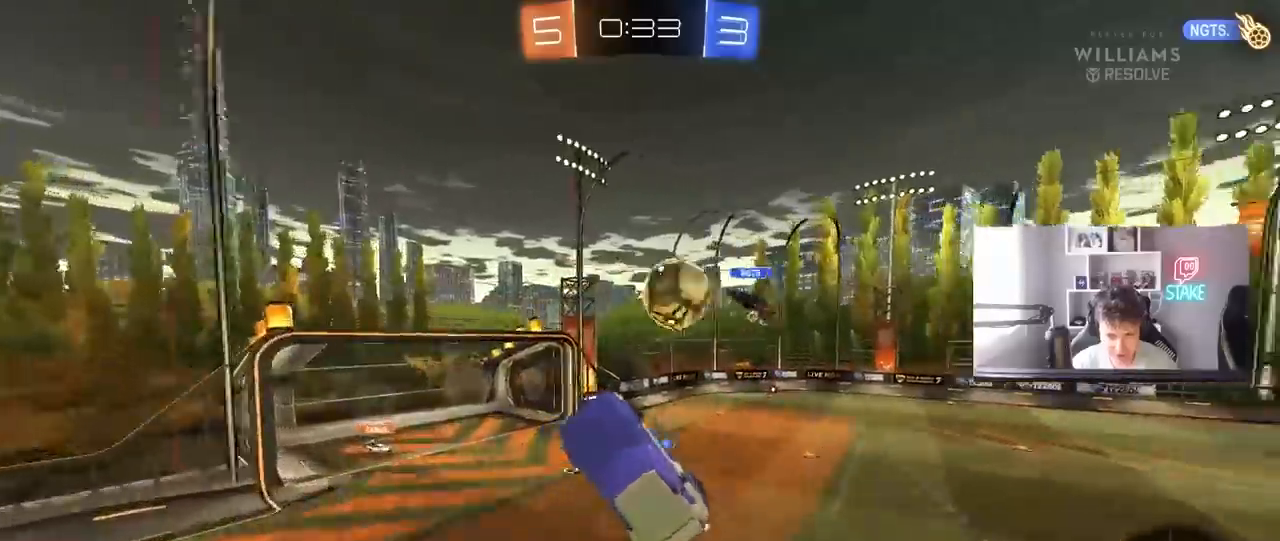
{"keys": ["d", "s"], "mouse": ["left"], "mouse_move": "still", "events": [[67, "mouse_left", "down"], [117, "shift", "down"], [267, "w", "up"], [300, "shift", "up"], [350, "a", "up"], [350, "d", "down"], [400, "s", "down"]]}
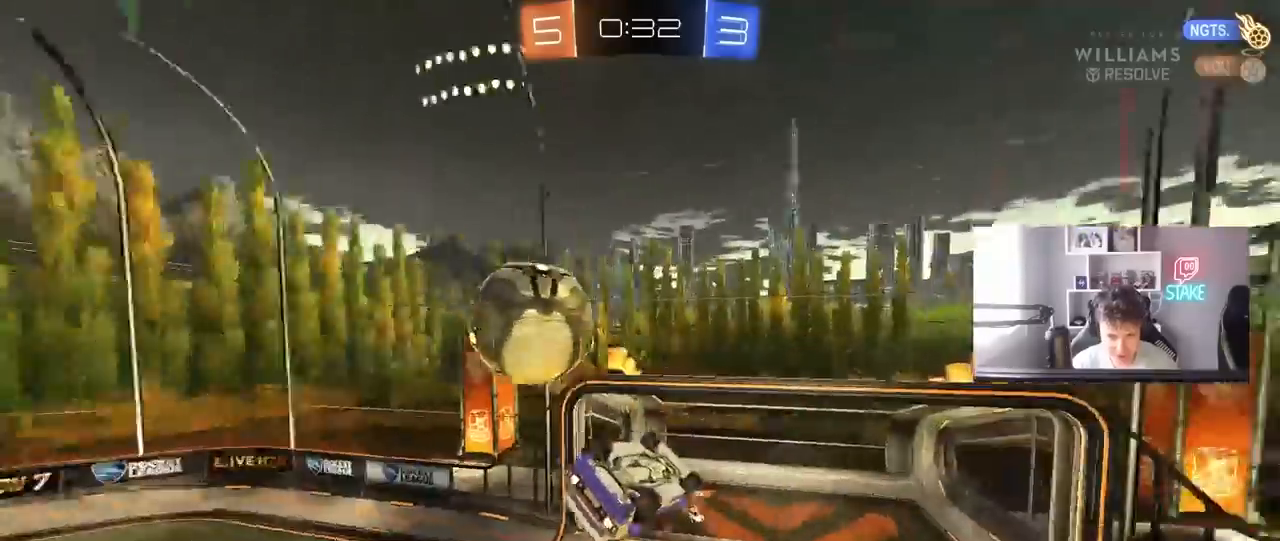
{"keys": ["d", "w"], "mouse": [], "mouse_move": "still", "events": [[33, "mouse_left", "up"], [183, "d", "up"], [183, "s", "up"], [183, "shift", "down"], [217, "a", "down"], [317, "shift", "up"], [317, "w", "down"], [367, "d", "down"], [417, "a", "up"], [417, "shift", "down"], [500, "shift", "up"]]}
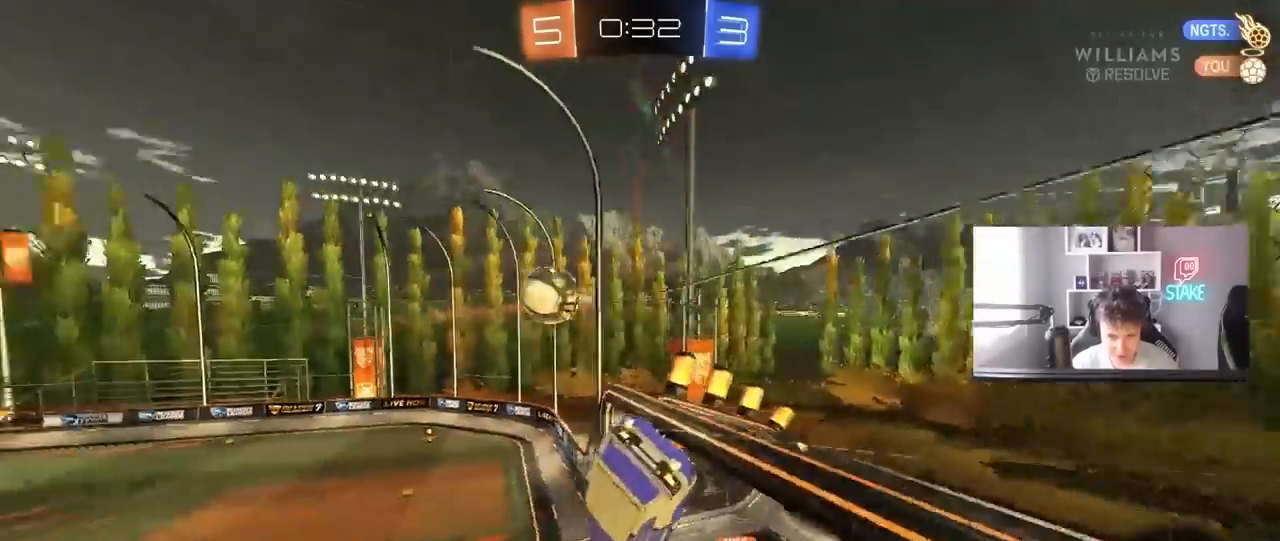
{"keys": ["d", "w"], "mouse": [], "mouse_move": "still", "events": [[100, "d", "up"], [150, "d", "down"], [200, "d", "up"], [333, "d", "down"]]}
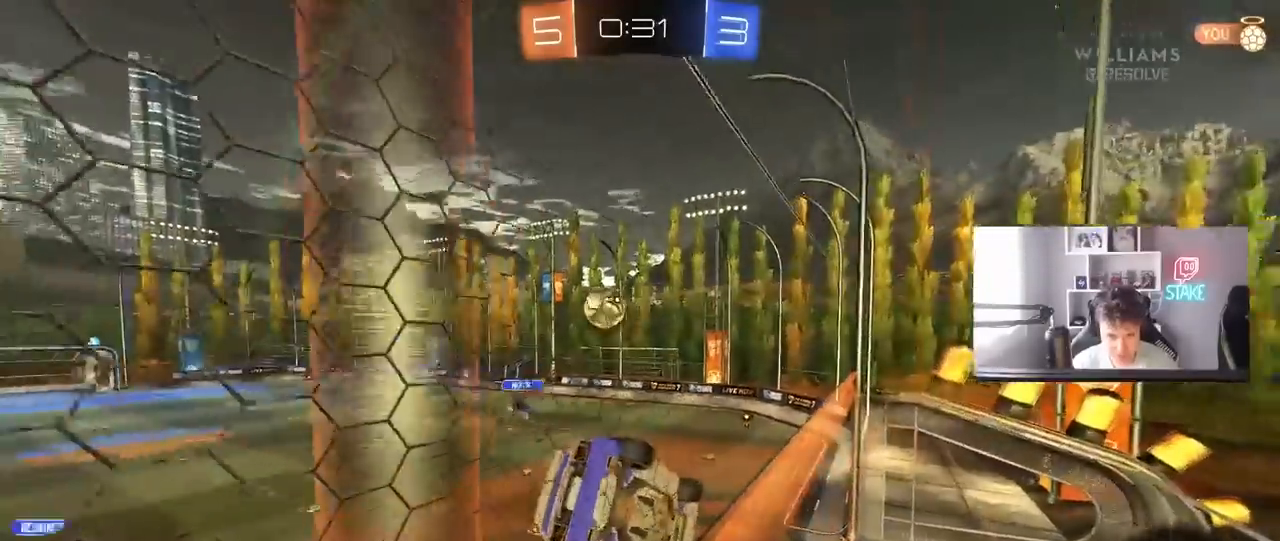
{"keys": ["d", "w"], "mouse": [], "mouse_move": "still", "events": []}
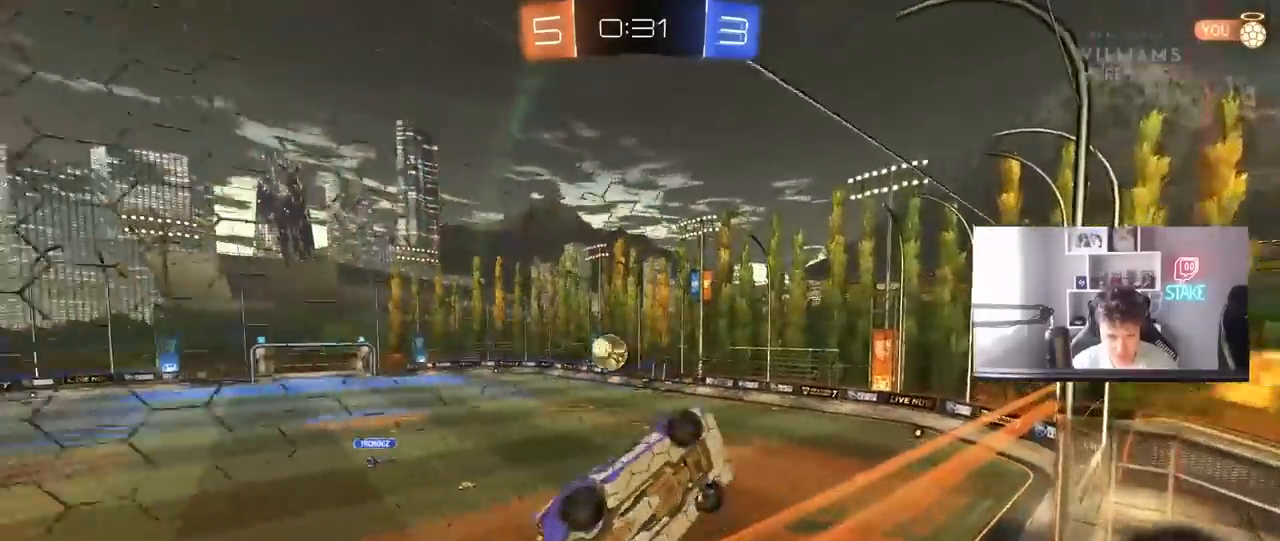
{"keys": ["s"], "mouse": [], "mouse_move": "still", "events": [[33, "a", "down"], [33, "d", "up"], [183, "w", "up"], [233, "s", "down"], [367, "a", "up"]]}
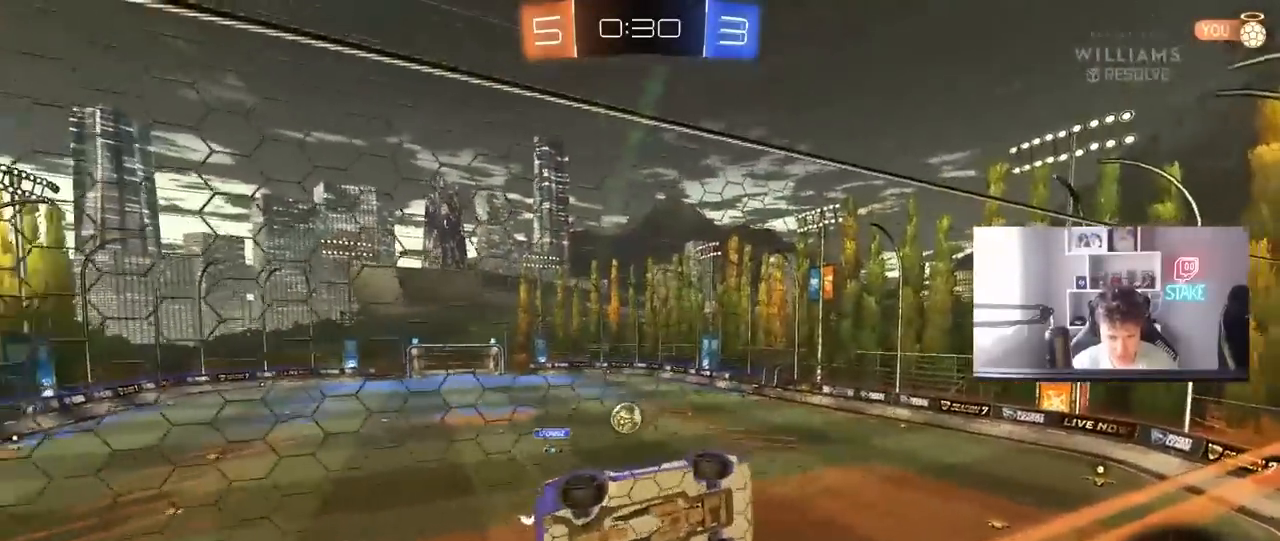
{"keys": ["a", "w"], "mouse": [], "mouse_move": "still", "events": [[50, "s", "up"], [150, "d", "down"], [150, "w", "down"], [200, "d", "up"], [467, "a", "down"]]}
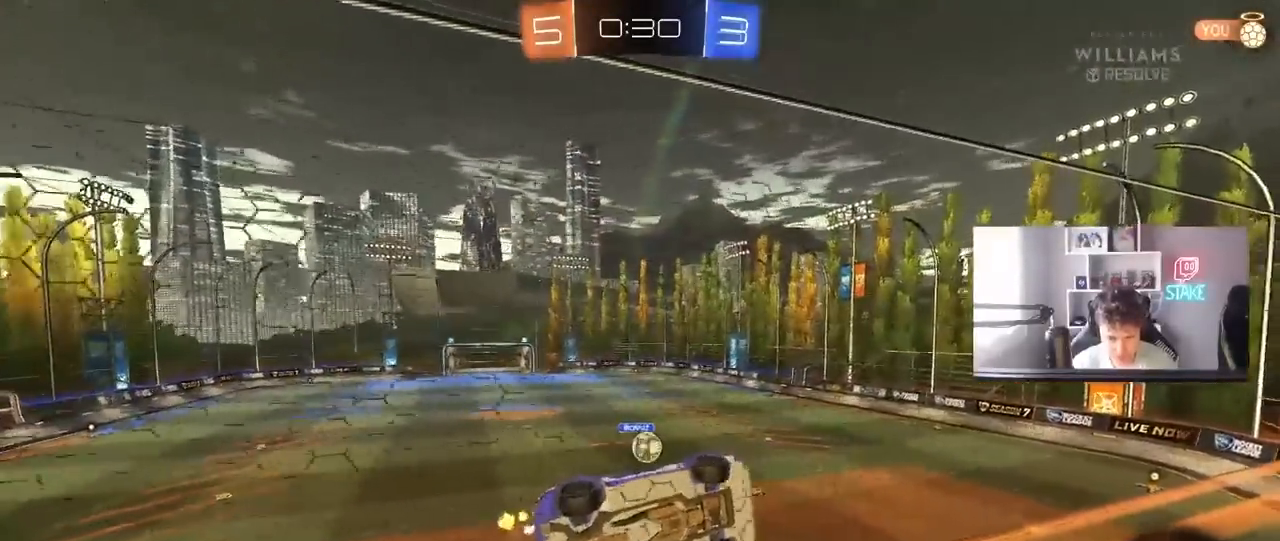
{"keys": [], "mouse": ["left"], "mouse_move": "still", "events": [[67, "mouse_left", "down"], [117, "a", "up"], [167, "a", "down"], [300, "a", "up"], [300, "w", "up"], [400, "a", "down"], [450, "a", "up"]]}
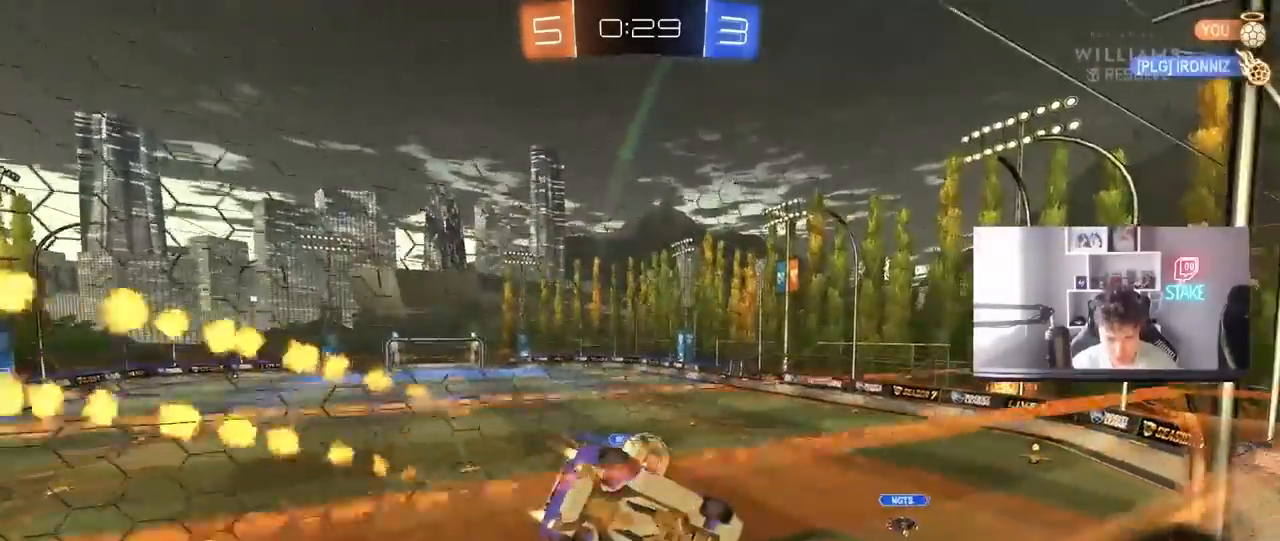
{"keys": ["a", "shift"], "mouse": ["right"], "events": [[33, "d", "down"], [33, "s", "down"], [83, "mouse_left", "up"], [267, "s", "up"], [317, "a", "down"], [317, "d", "up"], [317, "shift", "down"], [417, "mouse_right", "down"]]}
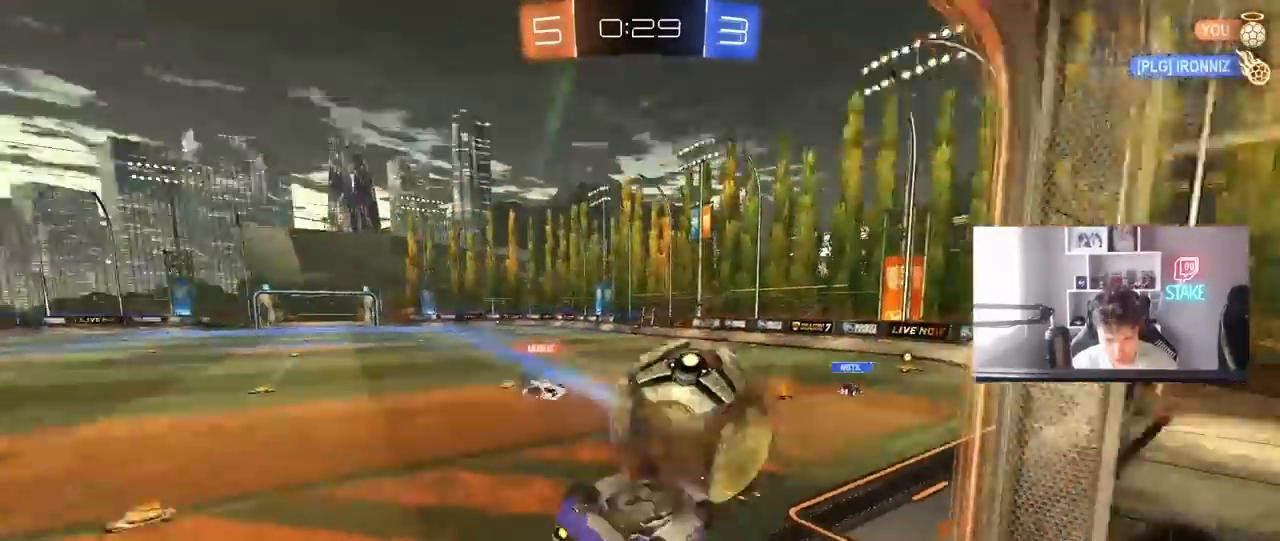
{"keys": ["d", "s", "shift"], "mouse": [], "mouse_move": "still", "events": [[100, "mouse_right", "up"], [283, "shift", "up"], [383, "a", "up"], [433, "d", "down"], [483, "s", "down"], [483, "shift", "down"]]}
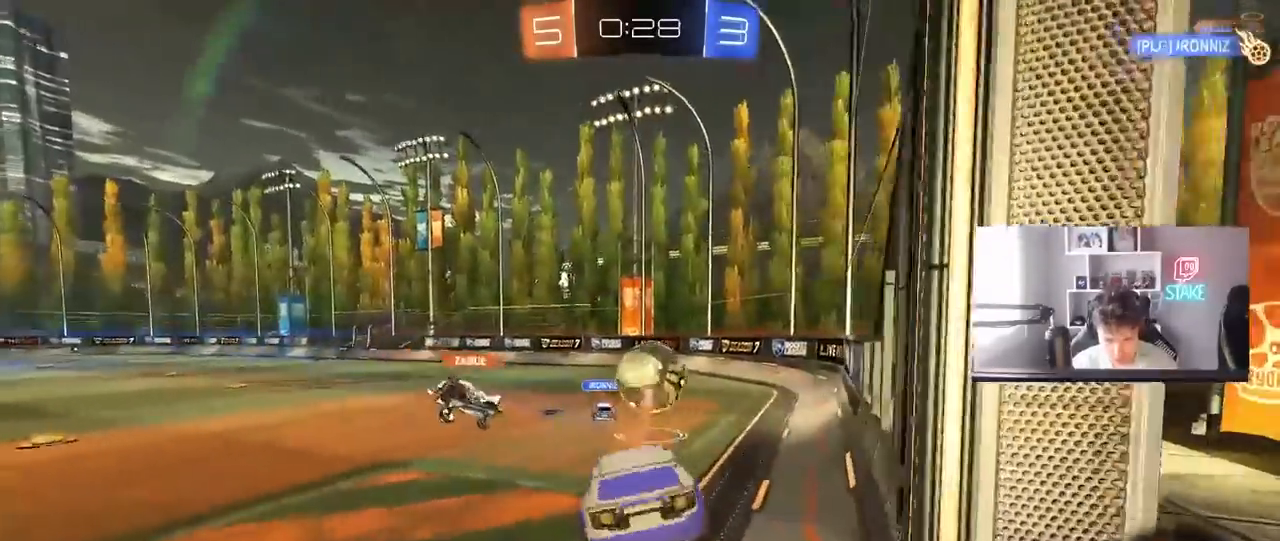
{"keys": ["w"], "mouse": [], "mouse_move": "still", "events": [[167, "d", "up"], [167, "s", "up"], [167, "shift", "up"], [300, "d", "down"], [400, "w", "down"], [450, "d", "up"]]}
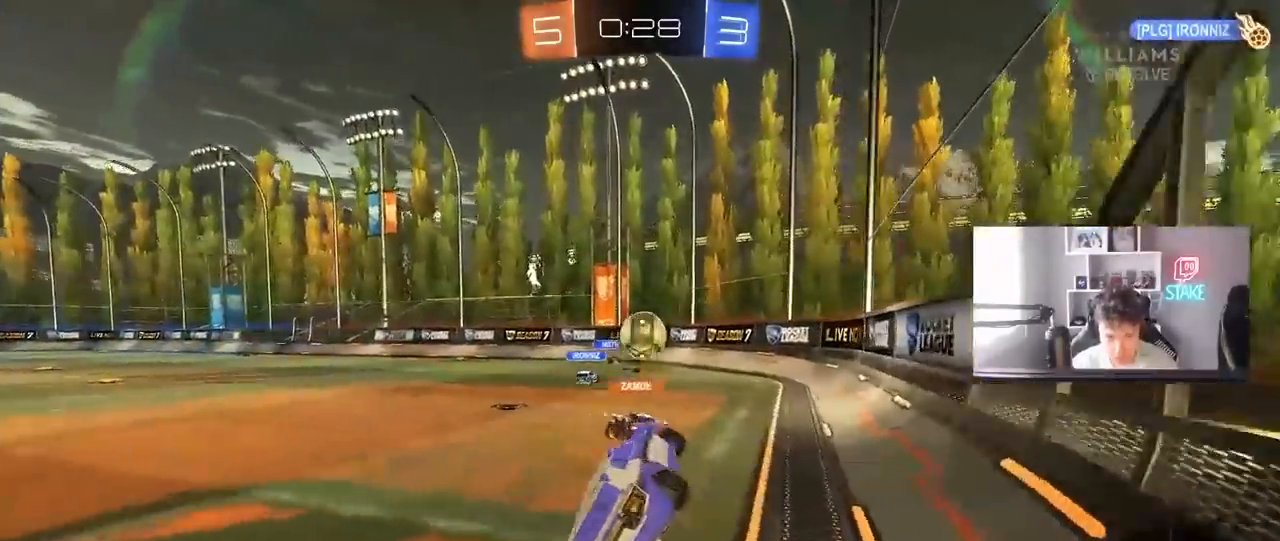
{"keys": ["w"], "mouse": [], "mouse_move": "still", "events": [[133, "d", "down"], [467, "d", "up"]]}